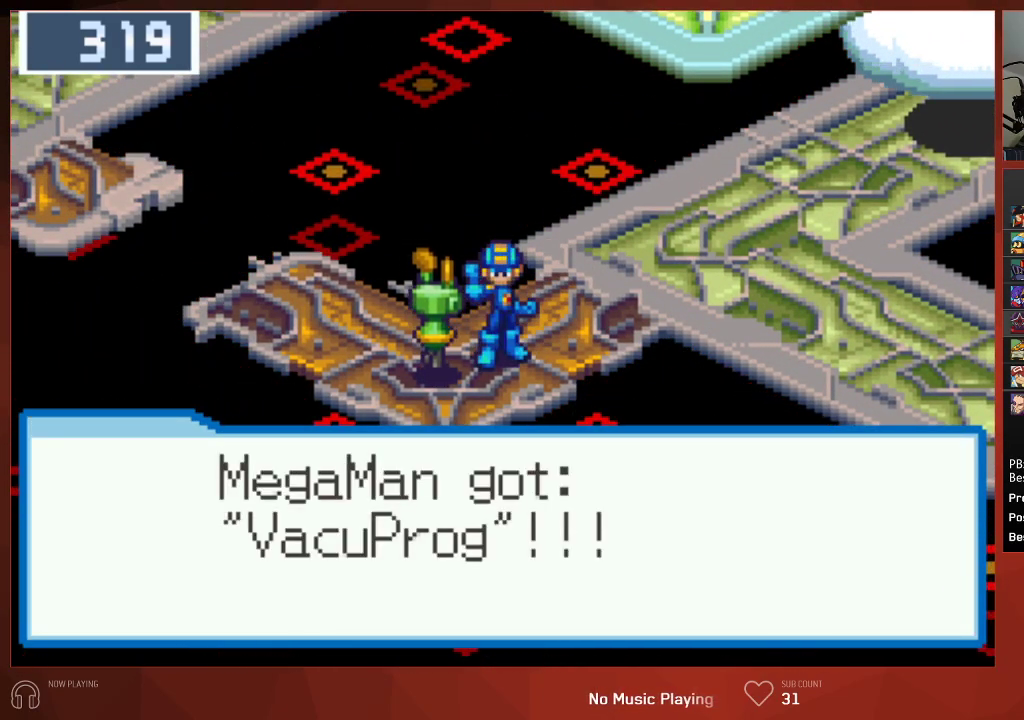
Gameplay with a controller (PlayStation layout); each line is a JSON object with the inputs held at the frame after it. "events" lists button and stick changes between this image and that frame as [ms after this image, input, new state], when the widget could be followed in between.
{"buttons": ["CIRCLE"], "left_stick": "center", "right_stick": "center", "events": [[33, "CROSS", "up"], [100, "CROSS", "down"], [133, "CROSS", "up"], [183, "CROSS", "down"], [217, "CROSS", "up"], [267, "CROSS", "down"], [300, "CROSS", "up"], [350, "CROSS", "down"], [383, "CROSS", "up"], [433, "CROSS", "down"], [483, "CROSS", "up"]]}
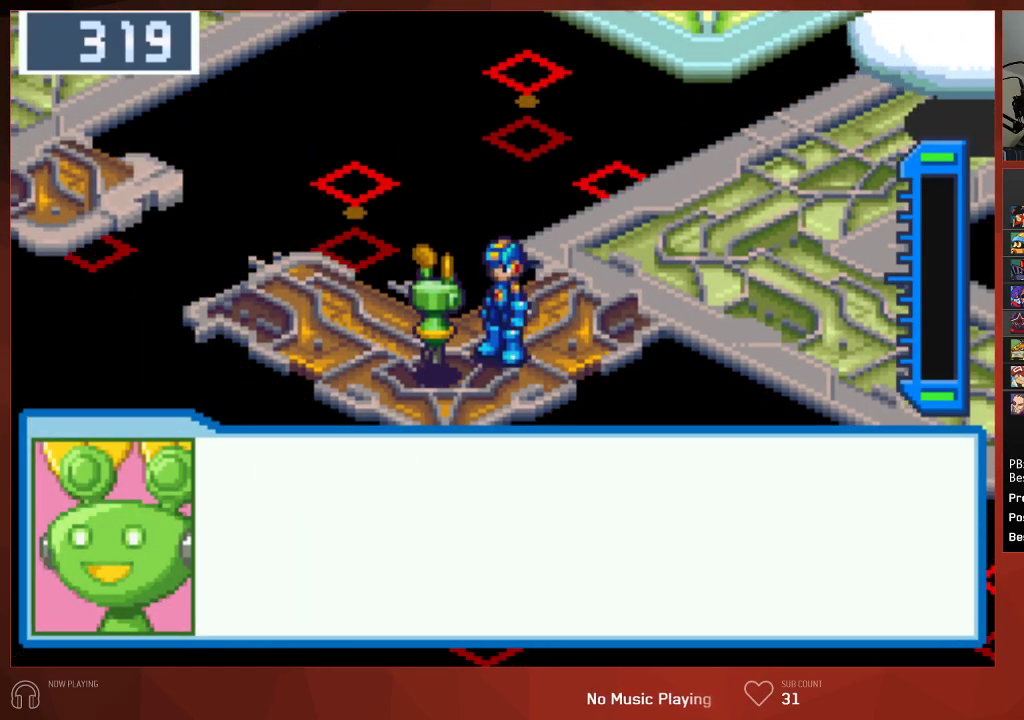
{"buttons": ["CROSS", "CIRCLE"], "left_stick": "center", "right_stick": "center", "events": [[50, "CROSS", "down"], [67, "CROSS", "up"], [83, "CROSS", "down"], [117, "CROSS", "up"], [167, "CROSS", "down"], [200, "CROSS", "up"], [250, "CROSS", "down"], [350, "CROSS", "up"], [400, "CROSS", "down"], [433, "CROSS", "up"], [483, "CROSS", "down"]]}
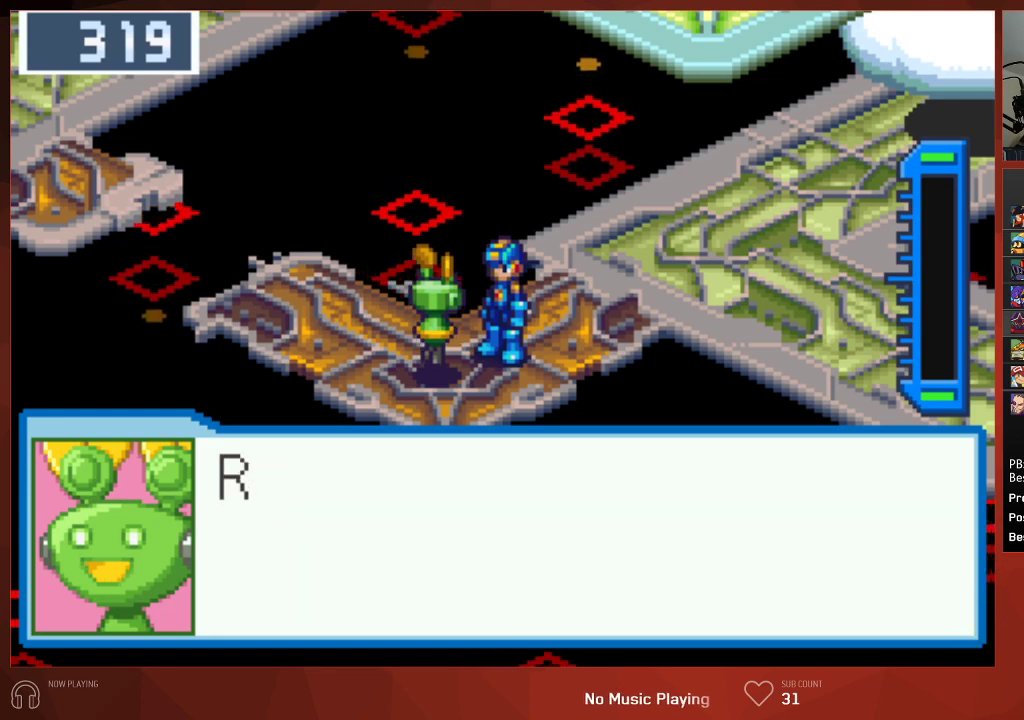
{"buttons": ["CROSS", "CIRCLE"], "left_stick": "center", "right_stick": "center", "events": [[17, "CROSS", "up"], [50, "CROSS", "down"], [83, "CROSS", "up"], [117, "CROSS", "down"], [167, "CROSS", "up"], [200, "CROSS", "down"], [250, "CROSS", "up"], [300, "CROSS", "down"], [333, "CROSS", "up"], [400, "CROSS", "down"], [433, "CROSS", "up"], [483, "CROSS", "down"]]}
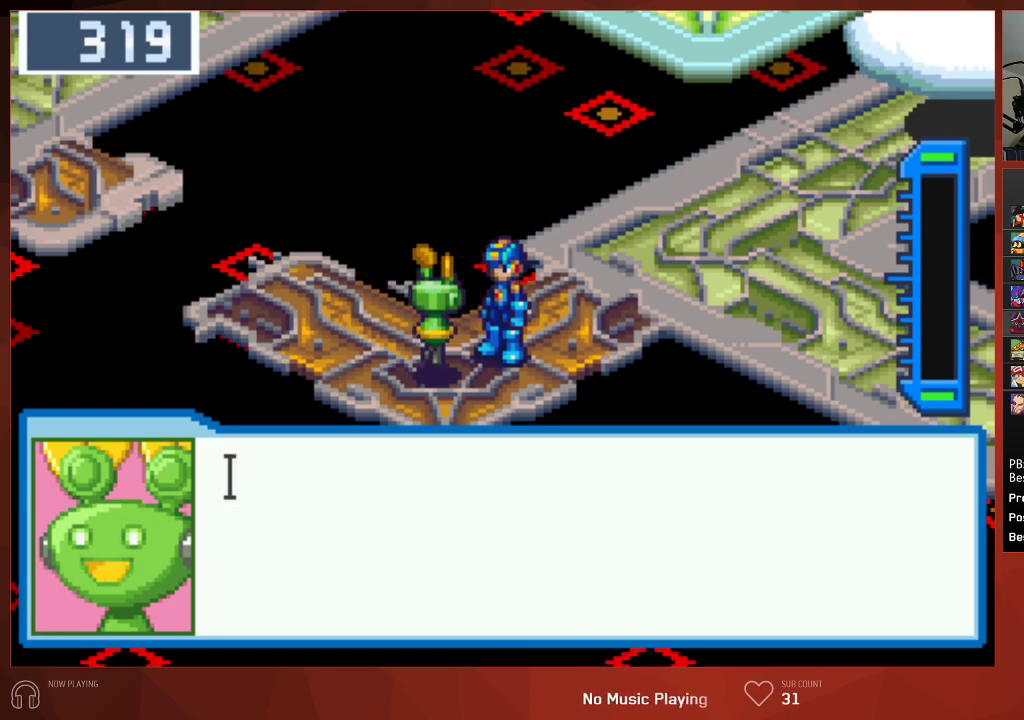
{"buttons": ["CROSS", "CIRCLE"], "left_stick": "center", "right_stick": "center", "events": [[17, "CROSS", "up"], [83, "CROSS", "down"], [117, "CROSS", "up"], [167, "CROSS", "down"], [200, "CROSS", "up"], [233, "CROSS", "down"], [283, "CROSS", "up"], [333, "CIRCLE", "up"], [333, "CROSS", "down"], [367, "CIRCLE", "down"], [367, "CROSS", "up"], [400, "CROSS", "down"], [433, "CROSS", "up"], [483, "CROSS", "down"]]}
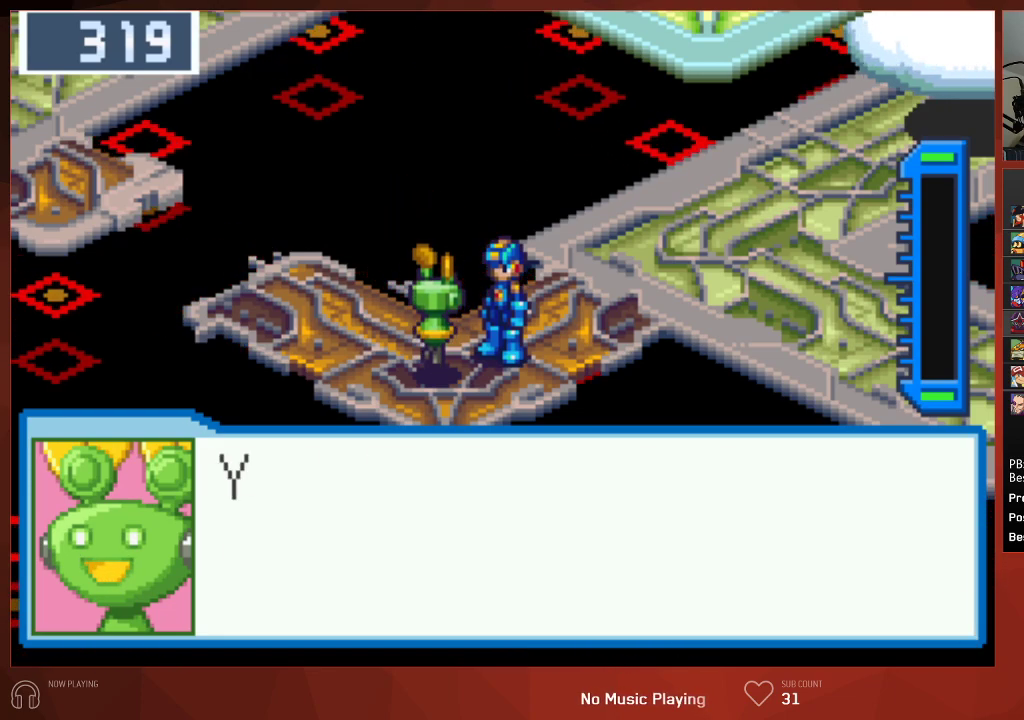
{"buttons": ["CIRCLE"], "left_stick": "center", "right_stick": "center", "events": [[33, "CROSS", "up"], [83, "CROSS", "down"], [117, "CROSS", "up"], [150, "CROSS", "down"], [167, "CROSS", "up"], [217, "CROSS", "down"], [233, "CROSS", "up"], [283, "CROSS", "down"], [317, "CROSS", "up"], [383, "CROSS", "down"], [400, "CROSS", "up"], [450, "CROSS", "down"], [467, "CROSS", "up"]]}
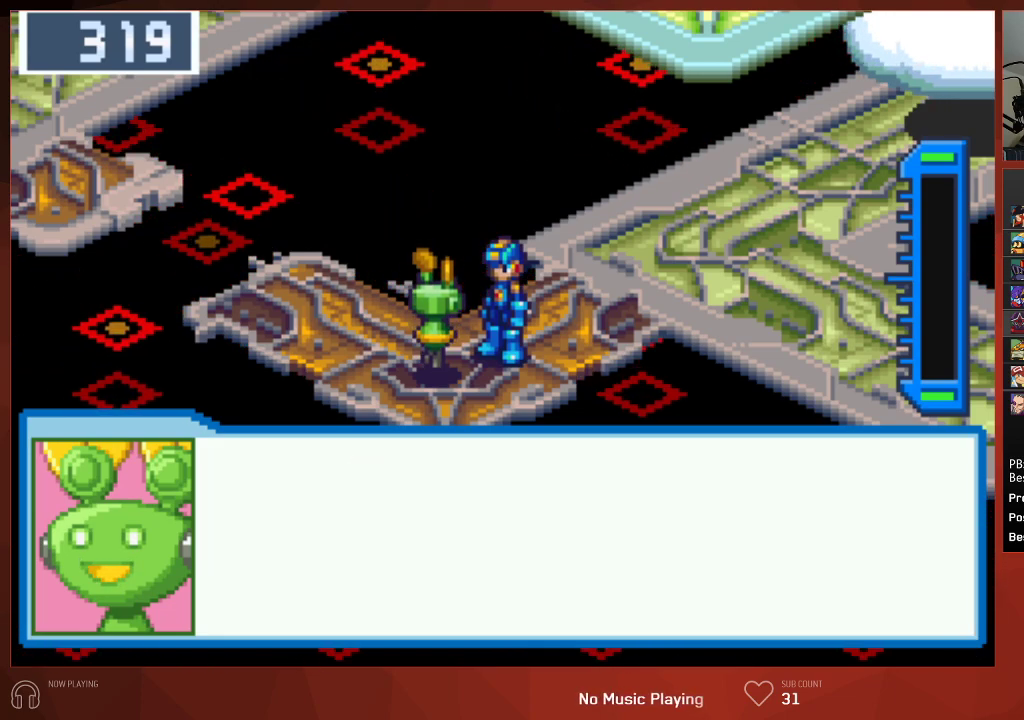
{"buttons": ["CIRCLE"], "left_stick": "center", "right_stick": "center", "events": [[17, "CROSS", "down"], [67, "CROSS", "up"], [150, "CROSS", "down"], [183, "CROSS", "up"], [250, "CROSS", "down"], [283, "CROSS", "up"], [367, "CROSS", "down"], [400, "CROSS", "up"], [450, "CROSS", "down"], [500, "CROSS", "up"]]}
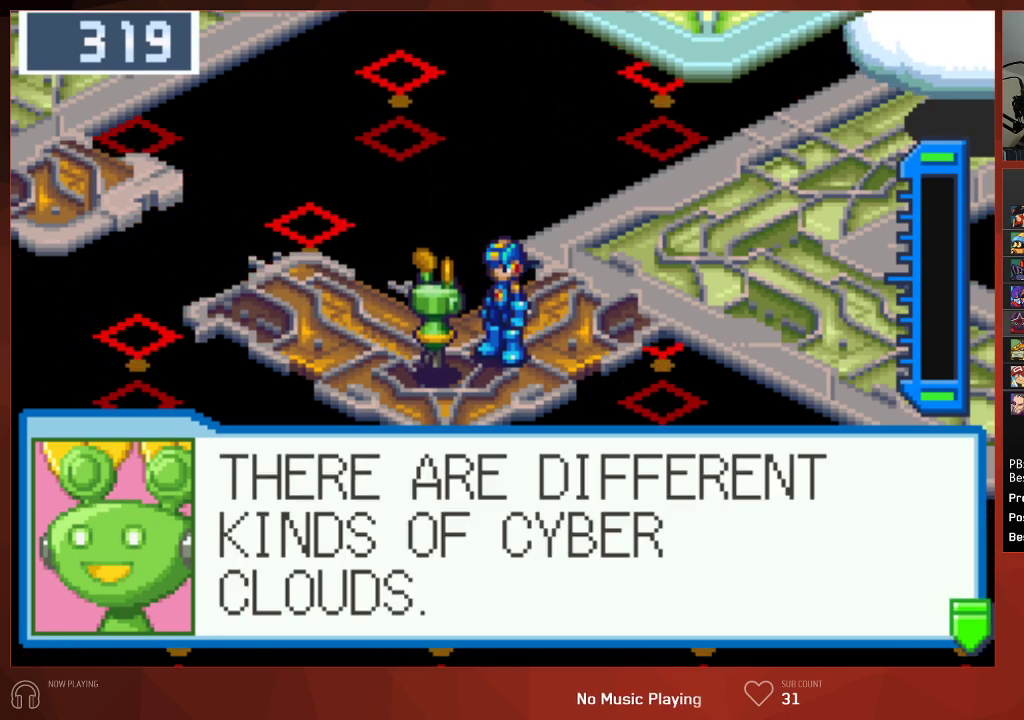
{"buttons": ["CROSS", "CIRCLE"], "left_stick": "center", "right_stick": "center", "events": [[50, "CROSS", "down"], [83, "CROSS", "up"], [150, "CROSS", "down"], [183, "CROSS", "up"], [233, "CROSS", "down"], [283, "CROSS", "up"], [333, "CROSS", "down"], [367, "CROSS", "up"], [417, "CROSS", "down"], [450, "CROSS", "up"], [500, "CROSS", "down"]]}
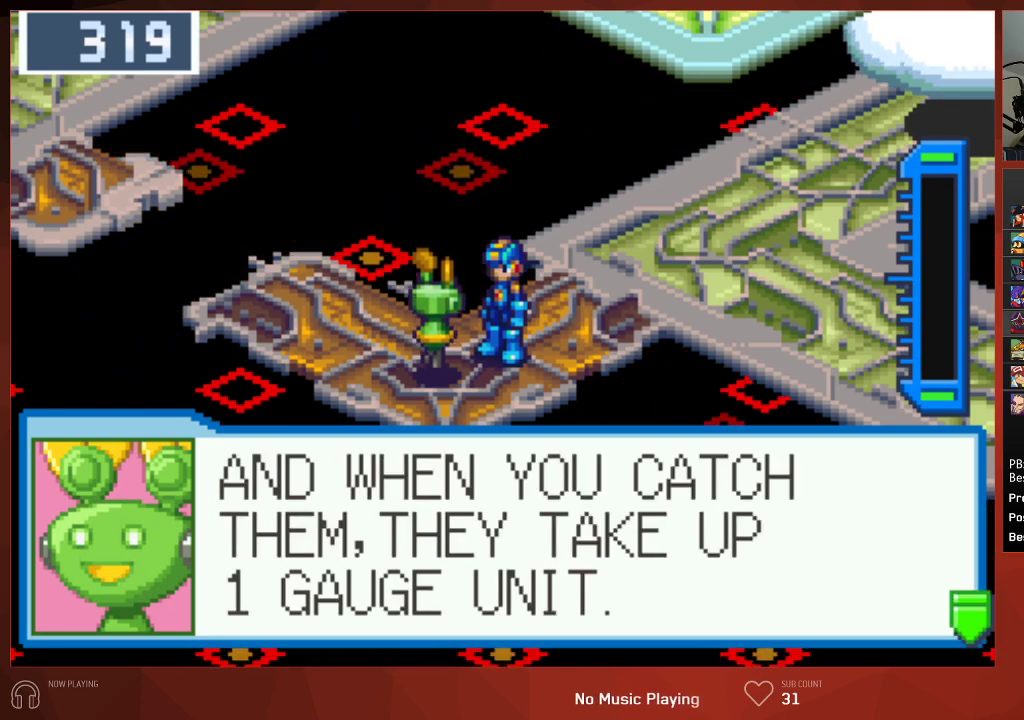
{"buttons": ["CROSS", "CIRCLE"], "left_stick": "center", "right_stick": "center", "events": [[50, "CROSS", "up"], [83, "CROSS", "down"], [117, "CROSS", "up"], [150, "CROSS", "down"], [183, "CROSS", "up"], [250, "CROSS", "down"], [283, "CROSS", "up"], [350, "CROSS", "down"], [400, "CROSS", "up"], [450, "CROSS", "down"]]}
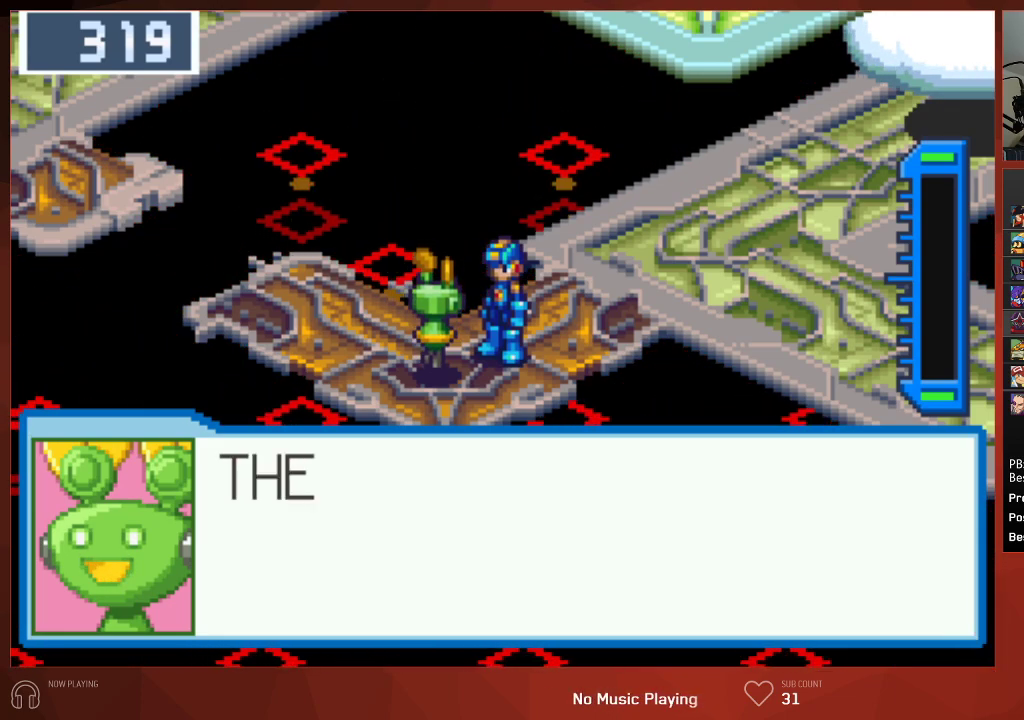
{"buttons": ["CIRCLE"], "left_stick": "center", "right_stick": "center", "events": [[17, "CROSS", "up"], [67, "CROSS", "down"], [117, "CROSS", "up"], [183, "CROSS", "down"], [217, "CROSS", "up"], [267, "CROSS", "down"], [283, "CROSS", "up"], [350, "CROSS", "down"], [383, "CROSS", "up"], [433, "CROSS", "down"], [467, "CROSS", "up"]]}
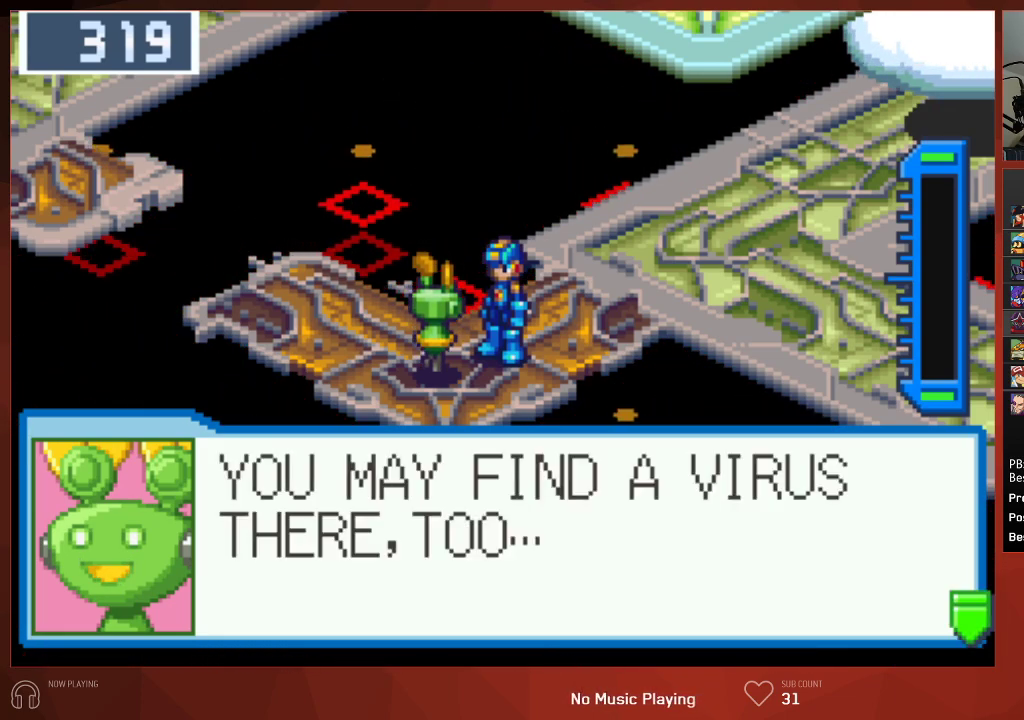
{"buttons": ["CIRCLE"], "left_stick": "center", "right_stick": "center", "events": [[33, "CROSS", "down"], [67, "CROSS", "up"], [117, "CROSS", "down"], [133, "CROSS", "up"], [200, "CROSS", "down"], [233, "CROSS", "up"], [300, "CROSS", "down"], [333, "CROSS", "up"], [450, "CROSS", "down"], [483, "CROSS", "up"]]}
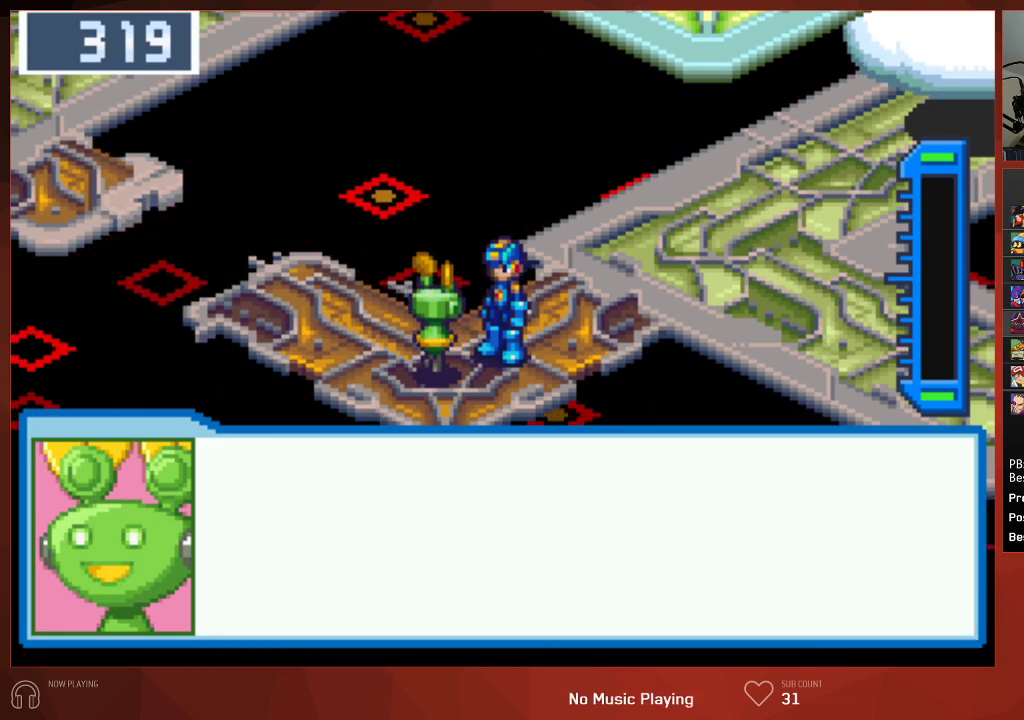
{"buttons": ["CIRCLE"], "left_stick": "center", "right_stick": "center", "events": [[50, "CROSS", "down"], [83, "CROSS", "up"], [117, "CROSS", "down"], [150, "CROSS", "up"], [200, "CROSS", "down"], [233, "CROSS", "up"], [300, "CROSS", "down"], [333, "CROSS", "up"], [367, "CROSS", "down"], [400, "CROSS", "up"], [433, "CROSS", "down"], [483, "CROSS", "up"]]}
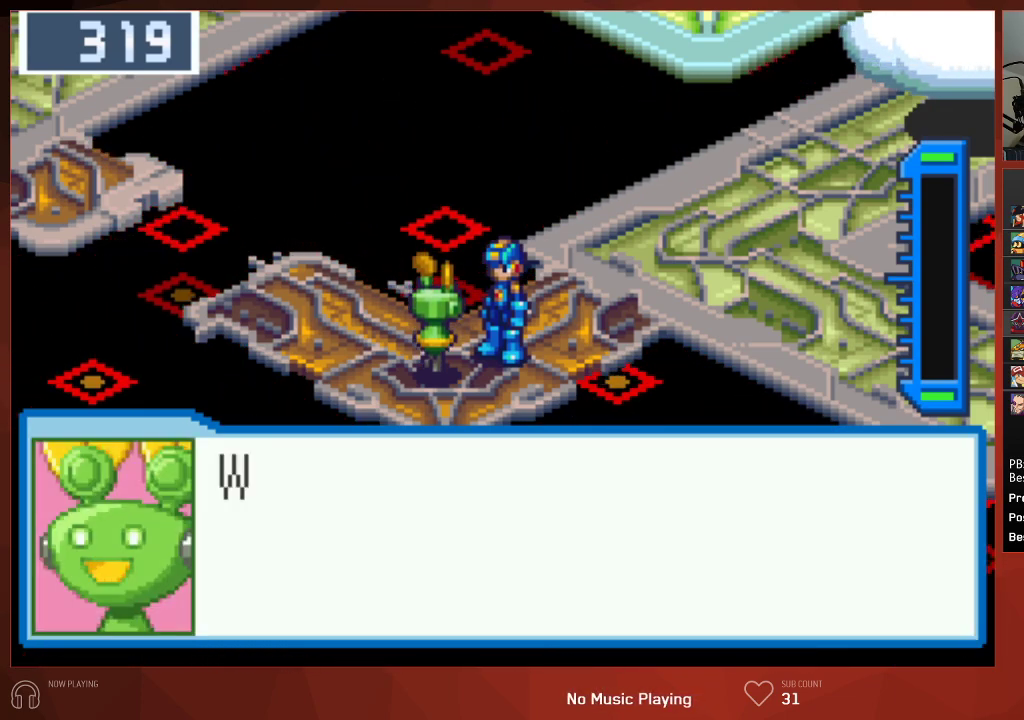
{"buttons": ["CROSS", "CIRCLE"], "left_stick": "center", "right_stick": "center", "events": [[50, "CROSS", "down"], [83, "CROSS", "up"], [150, "CROSS", "down"], [183, "CROSS", "up"], [233, "CROSS", "down"], [267, "CROSS", "up"], [333, "CROSS", "down"], [367, "CROSS", "up"], [417, "CROSS", "down"], [433, "CROSS", "up"], [483, "CROSS", "down"]]}
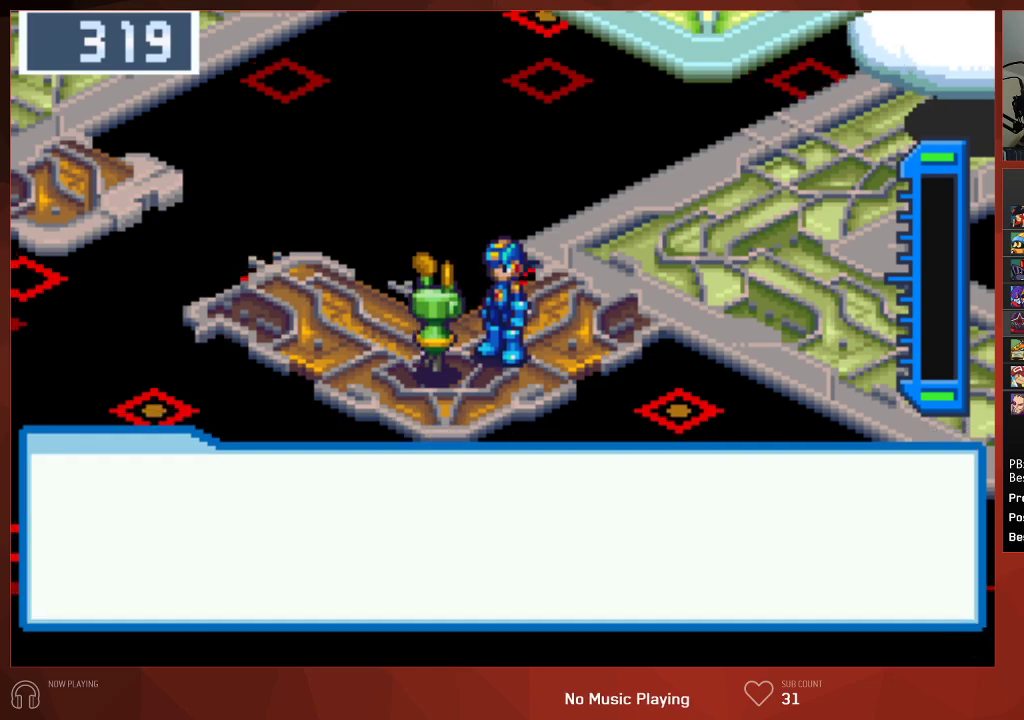
{"buttons": ["CIRCLE", "DPAD_UP", "DPAD_RIGHT"], "left_stick": "center", "right_stick": "center", "events": [[117, "CROSS", "up"], [217, "DPAD_RIGHT", "down"], [233, "DPAD_UP", "down"]]}
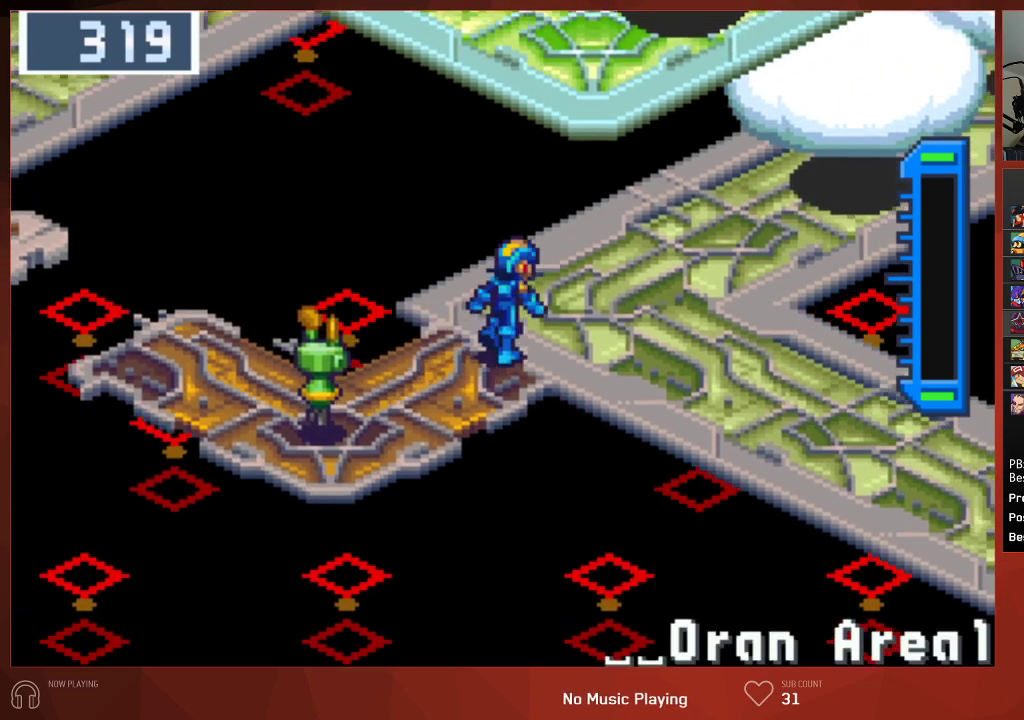
{"buttons": ["CROSS", "CIRCLE", "DPAD_UP", "DPAD_RIGHT"], "left_stick": "center", "right_stick": "center", "events": [[450, "CROSS", "down"]]}
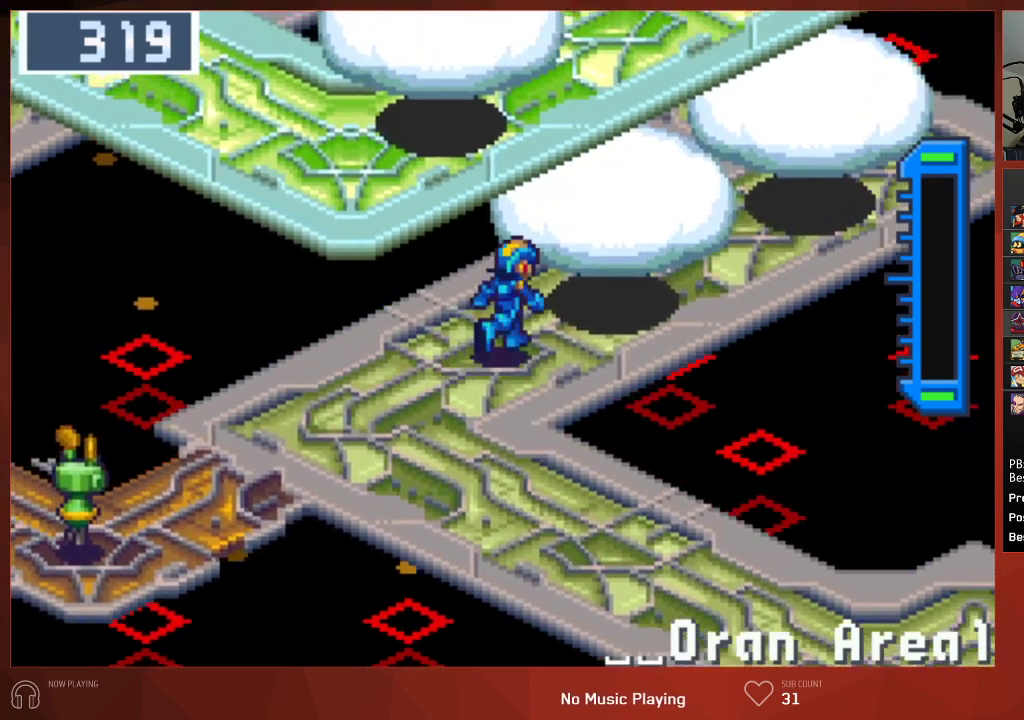
{"buttons": ["CIRCLE", "DPAD_UP", "DPAD_RIGHT"], "left_stick": "center", "right_stick": "center", "events": [[83, "CROSS", "up"]]}
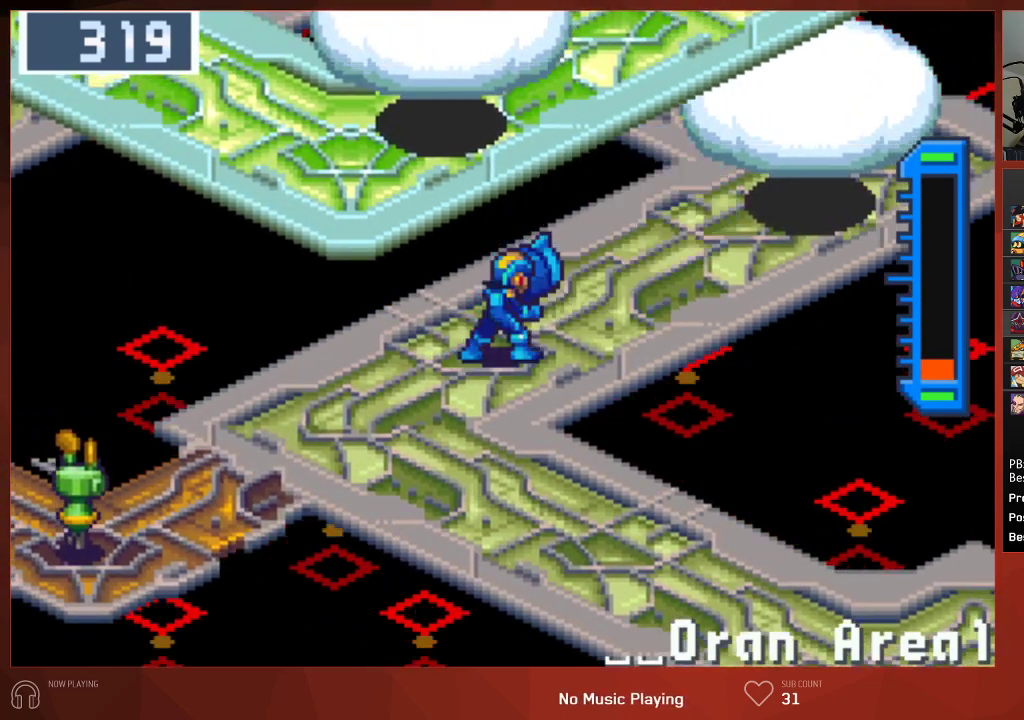
{"buttons": ["CIRCLE", "DPAD_UP", "DPAD_RIGHT"], "left_stick": "center", "right_stick": "center", "events": []}
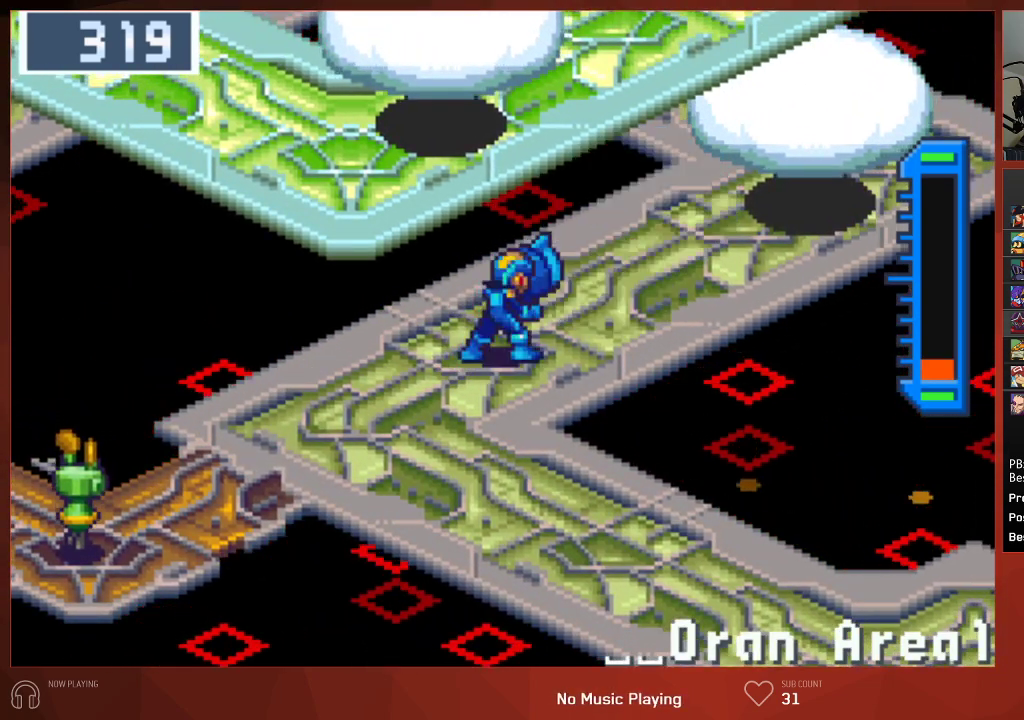
{"buttons": ["CROSS", "CIRCLE", "DPAD_UP", "DPAD_RIGHT"], "left_stick": "center", "right_stick": "center", "events": [[417, "CROSS", "down"]]}
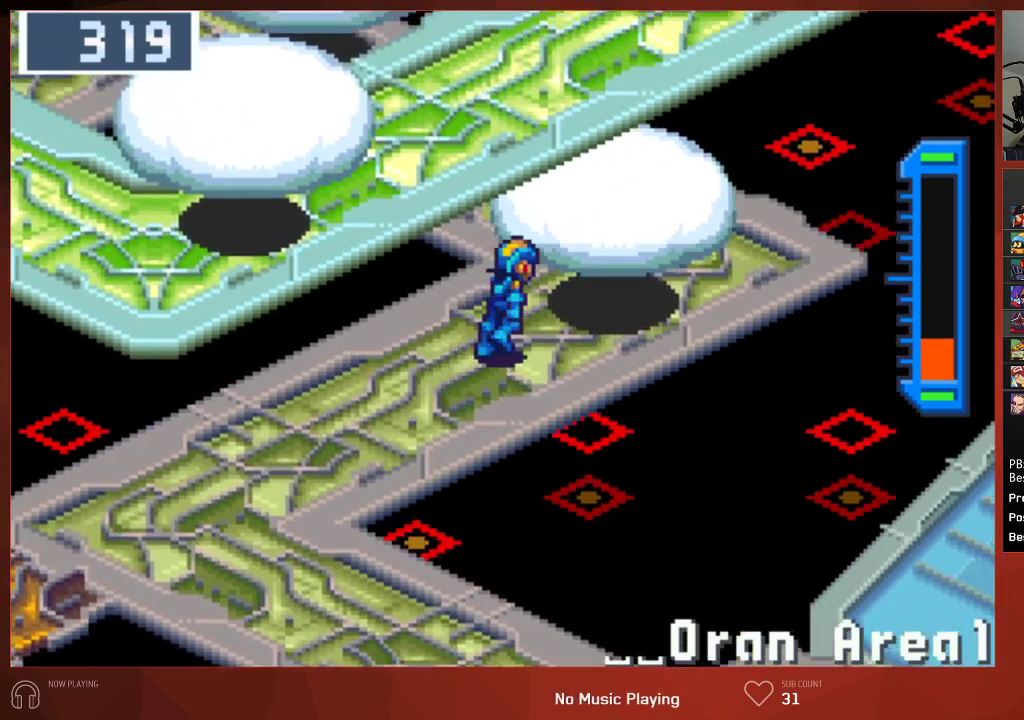
{"buttons": ["CIRCLE", "DPAD_UP"], "left_stick": "center", "right_stick": "center", "events": [[50, "CROSS", "up"], [367, "DPAD_RIGHT", "up"]]}
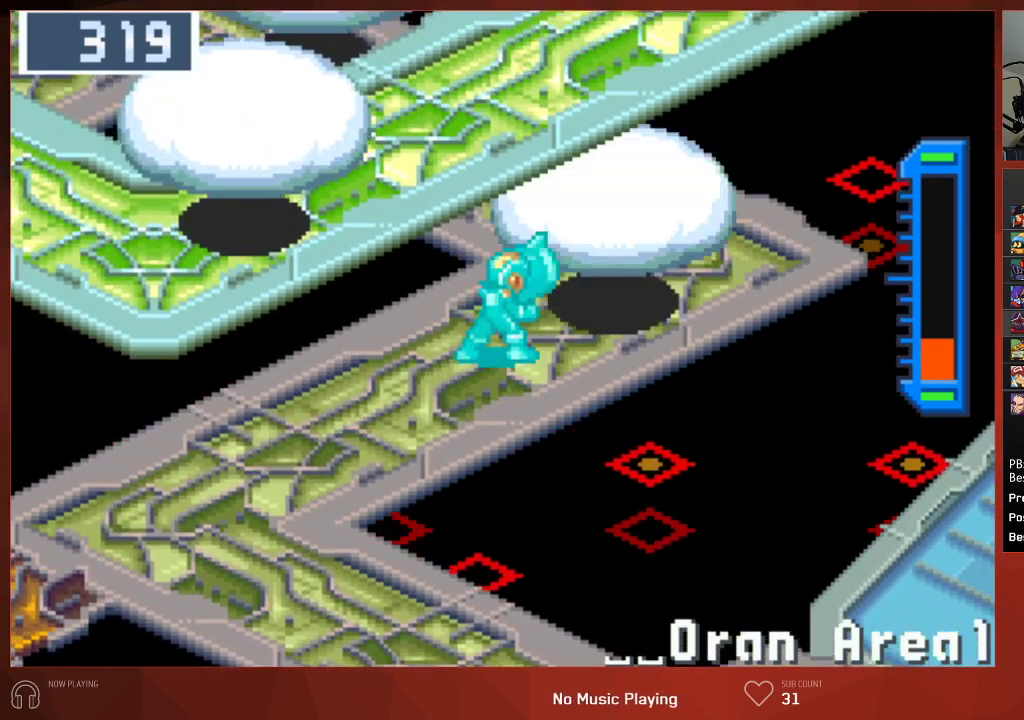
{"buttons": ["CIRCLE", "DPAD_UP"], "left_stick": "center", "right_stick": "center", "events": []}
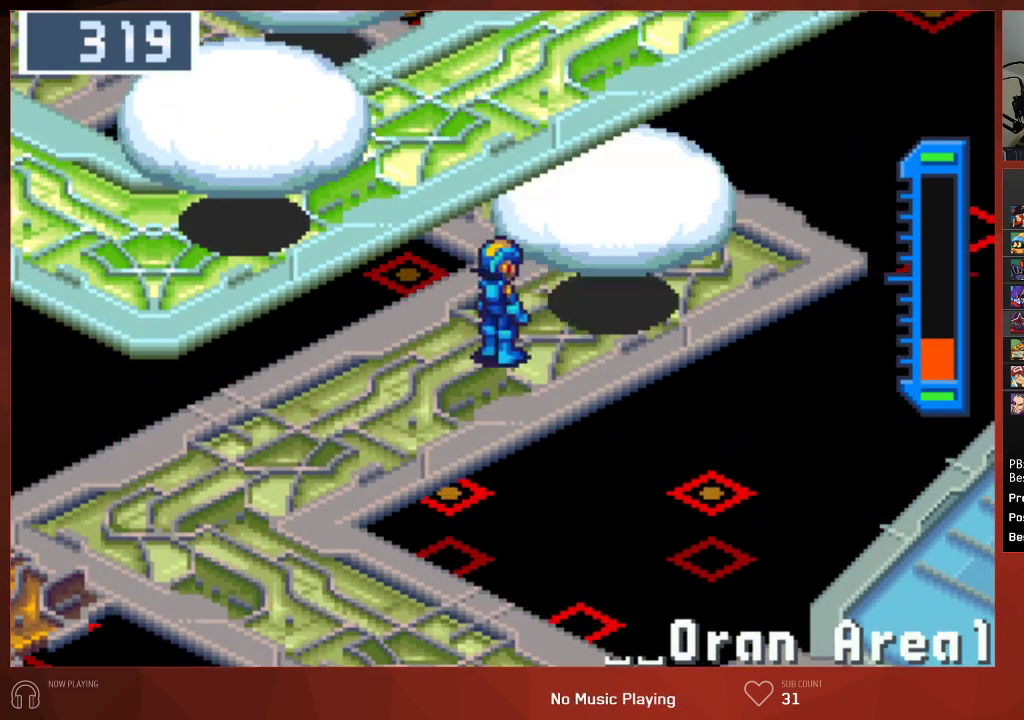
{"buttons": ["CIRCLE", "DPAD_UP", "DPAD_LEFT"], "left_stick": "center", "right_stick": "center", "events": [[300, "DPAD_LEFT", "down"]]}
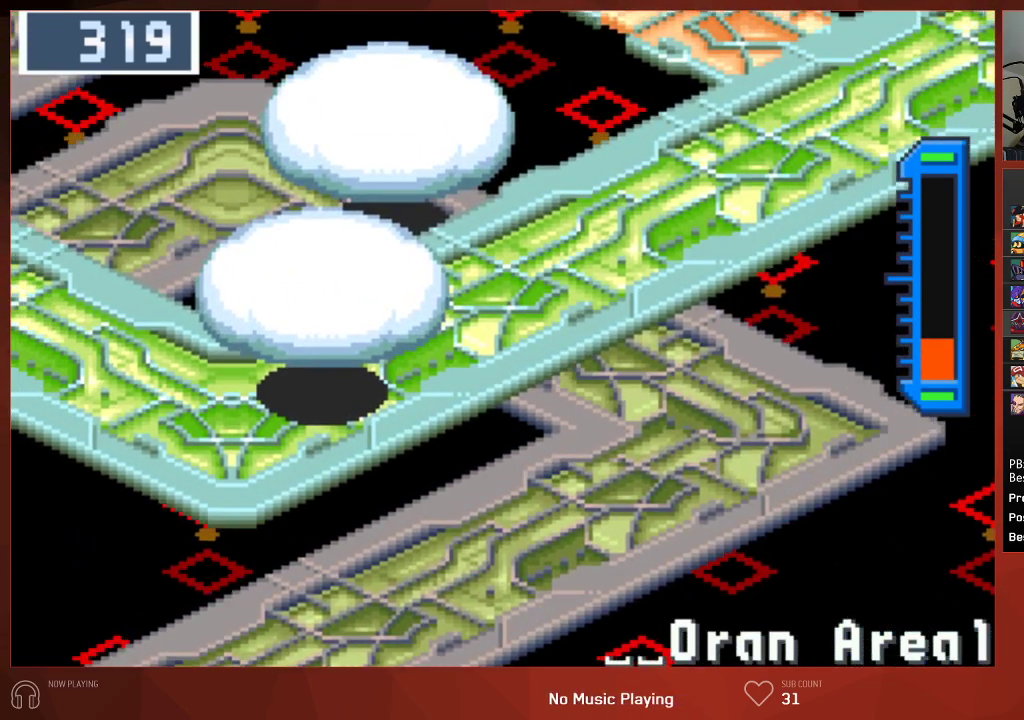
{"buttons": ["CIRCLE", "DPAD_LEFT"], "left_stick": "center", "right_stick": "center", "events": [[100, "CROSS", "down"], [217, "CROSS", "up"], [400, "DPAD_UP", "up"]]}
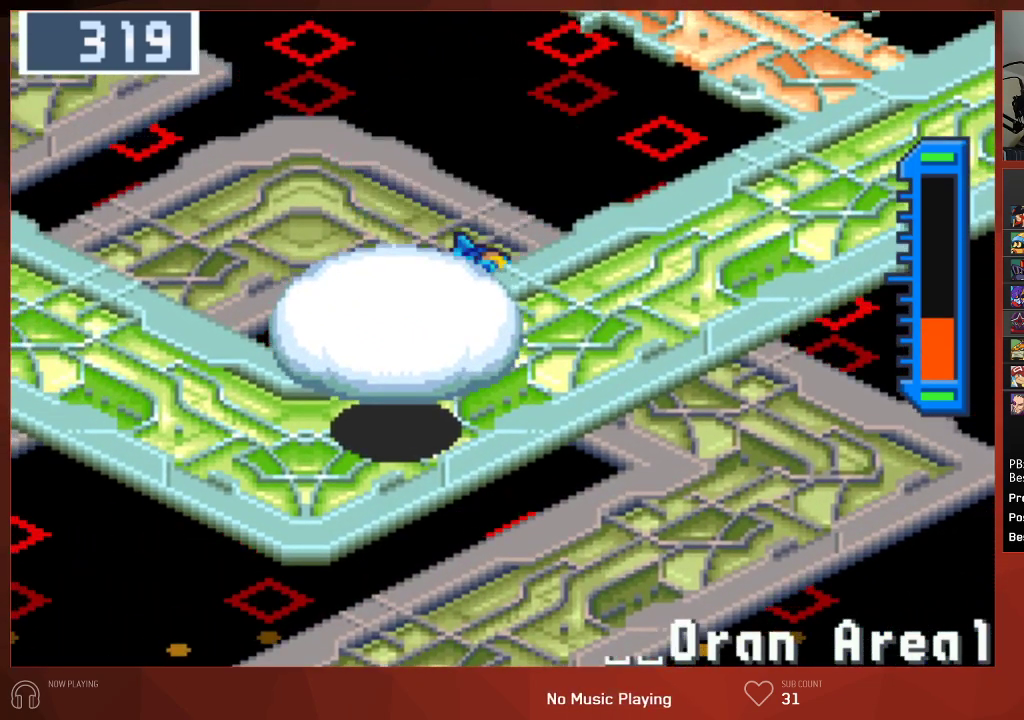
{"buttons": ["CIRCLE", "DPAD_LEFT"], "left_stick": "center", "right_stick": "center", "events": []}
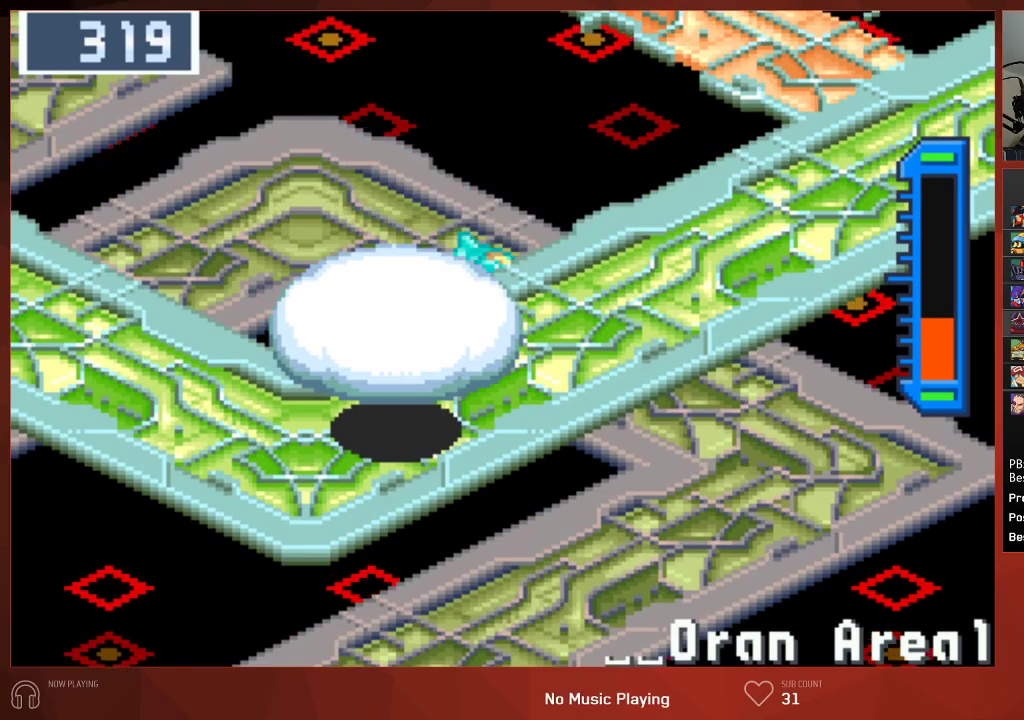
{"buttons": ["CIRCLE", "DPAD_LEFT"], "left_stick": "center", "right_stick": "center", "events": []}
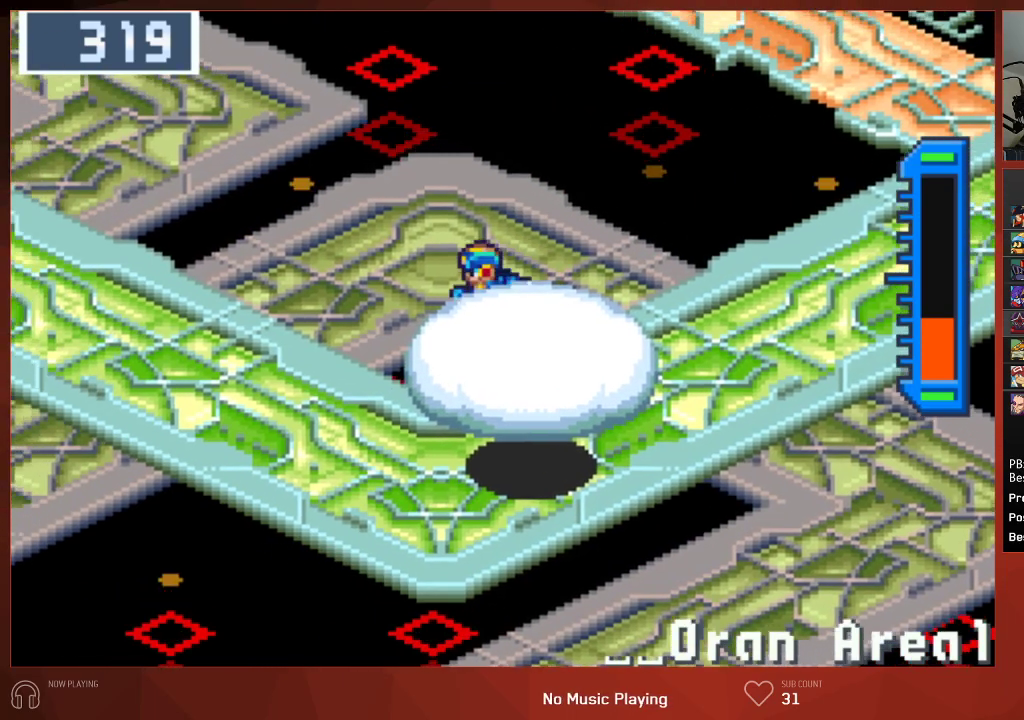
{"buttons": ["CIRCLE", "DPAD_LEFT"], "left_stick": "center", "right_stick": "center", "events": []}
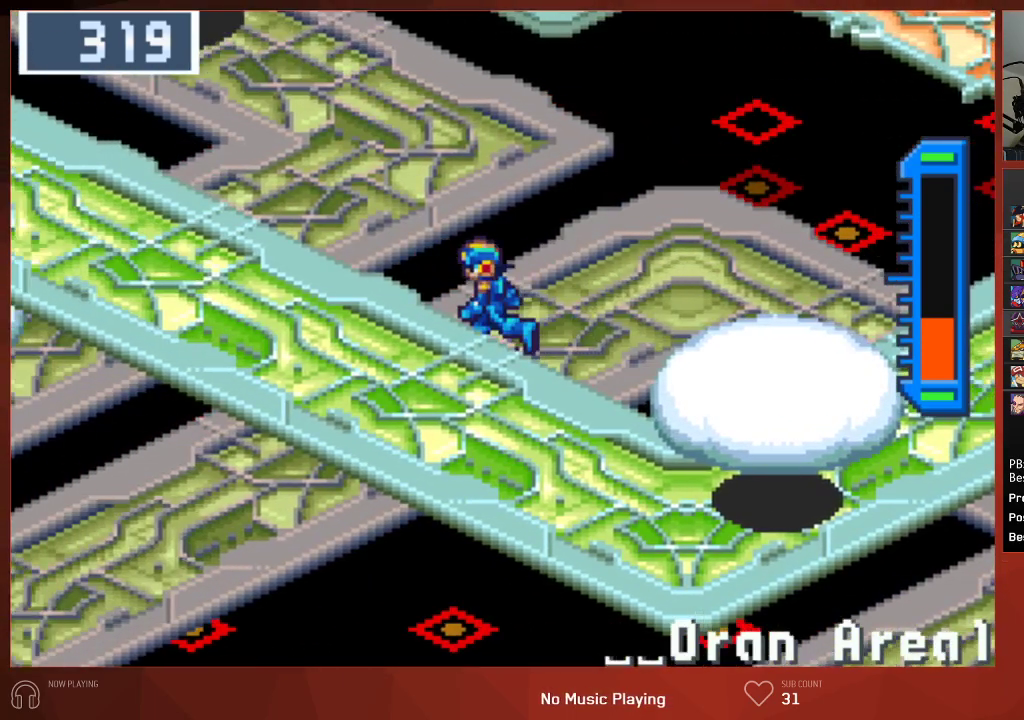
{"buttons": ["CIRCLE", "DPAD_LEFT"], "left_stick": "center", "right_stick": "center", "events": []}
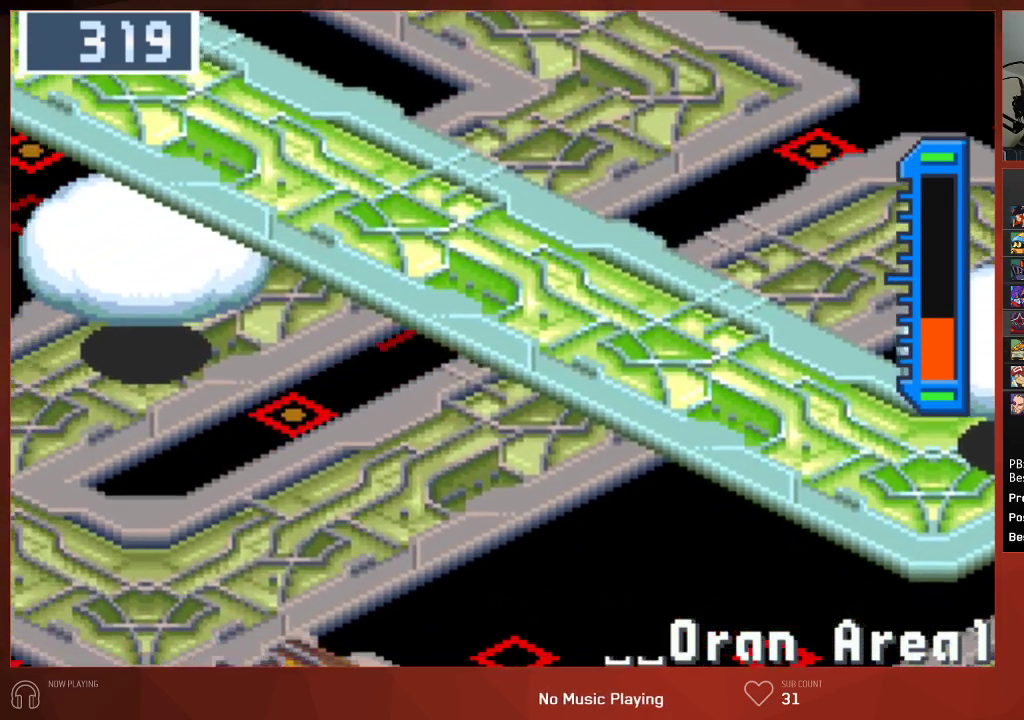
{"buttons": ["CIRCLE", "DPAD_LEFT"], "left_stick": "center", "right_stick": "center", "events": []}
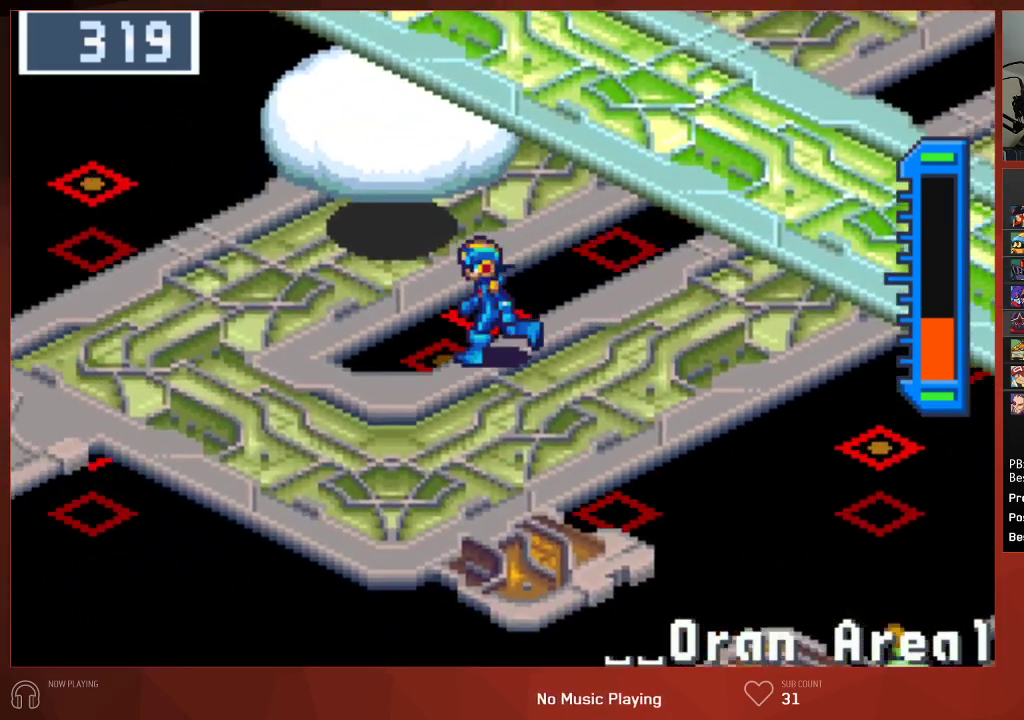
{"buttons": ["CIRCLE", "DPAD_UP"], "left_stick": "center", "right_stick": "center", "events": [[283, "DPAD_LEFT", "up"], [283, "DPAD_UP", "down"]]}
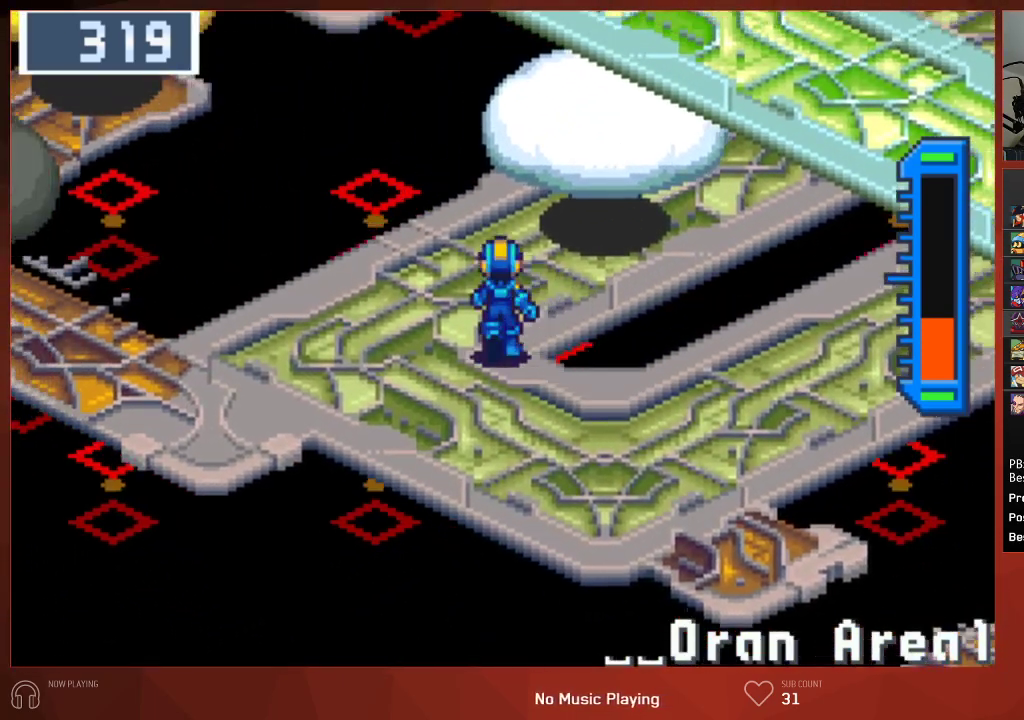
{"buttons": ["CIRCLE", "DPAD_UP"], "left_stick": "center", "right_stick": "center", "events": [[217, "CROSS", "down"], [333, "CROSS", "up"]]}
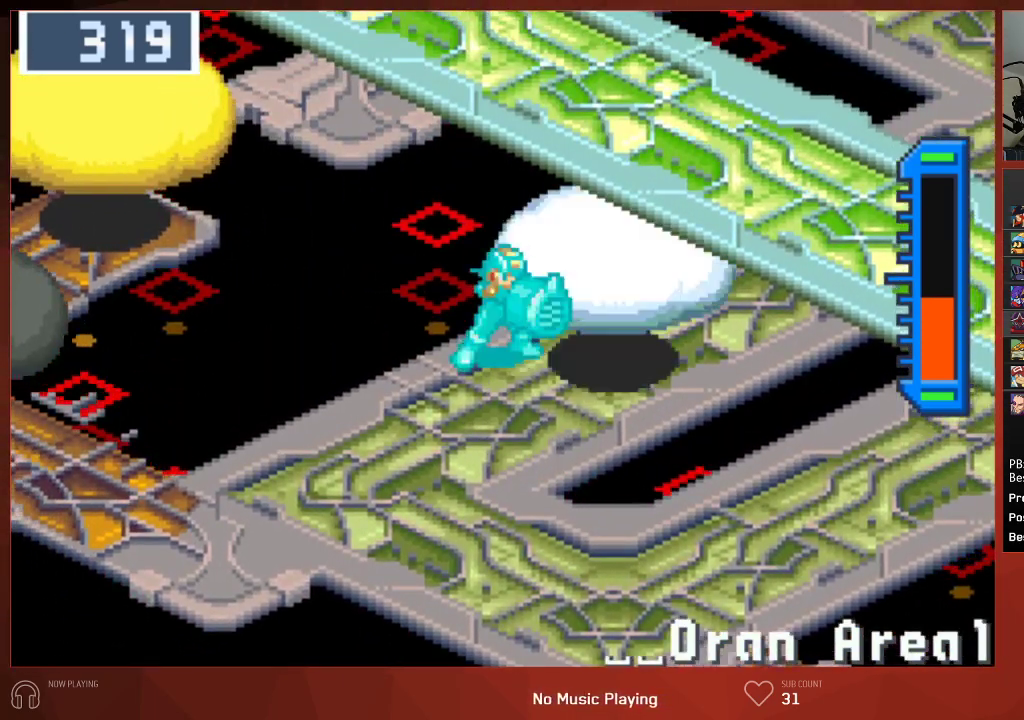
{"buttons": ["CIRCLE", "DPAD_UP"], "left_stick": "center", "right_stick": "center", "events": []}
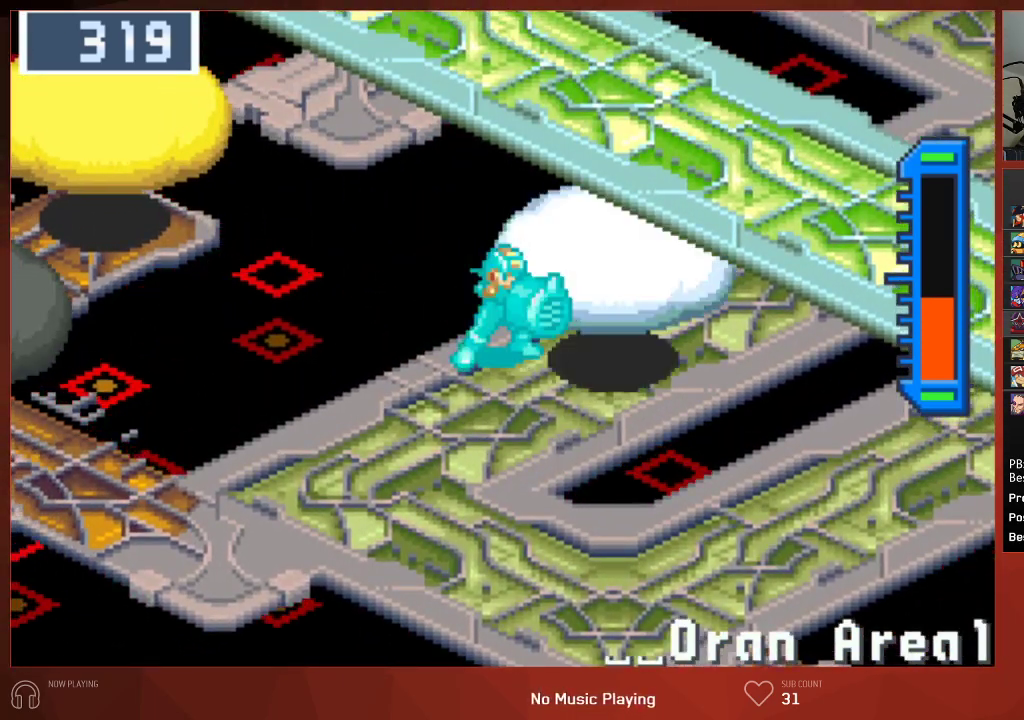
{"buttons": ["CIRCLE", "DPAD_UP"], "left_stick": "center", "right_stick": "center", "events": []}